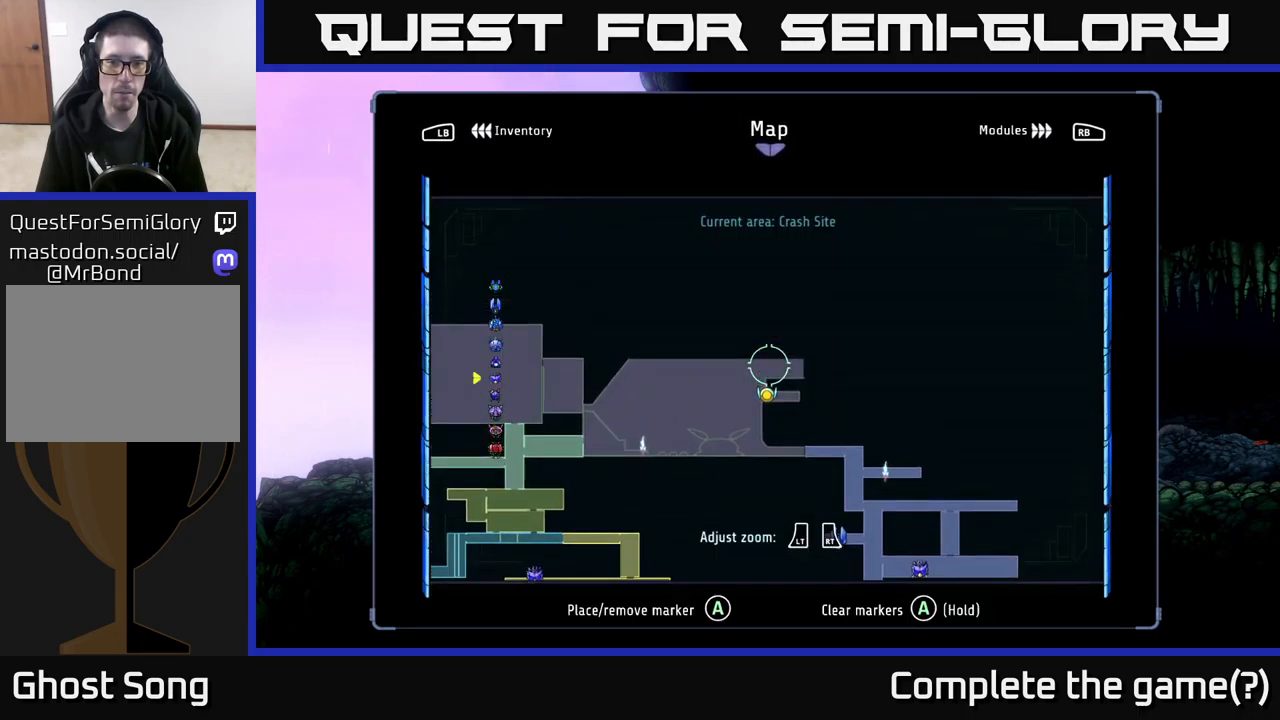
Gameplay with a controller (Xbox layout); each line is a JSON object with the inputs held at the frame after it. "events" lists button and stick changes between this image and that frame as [ms after this image, input, new state], when the widget could be followed in between.
{"buttons": [], "left_stick": "center", "right_stick": "center", "events": [[150, "left_stick", "down"], [216, "left_stick", "center"]]}
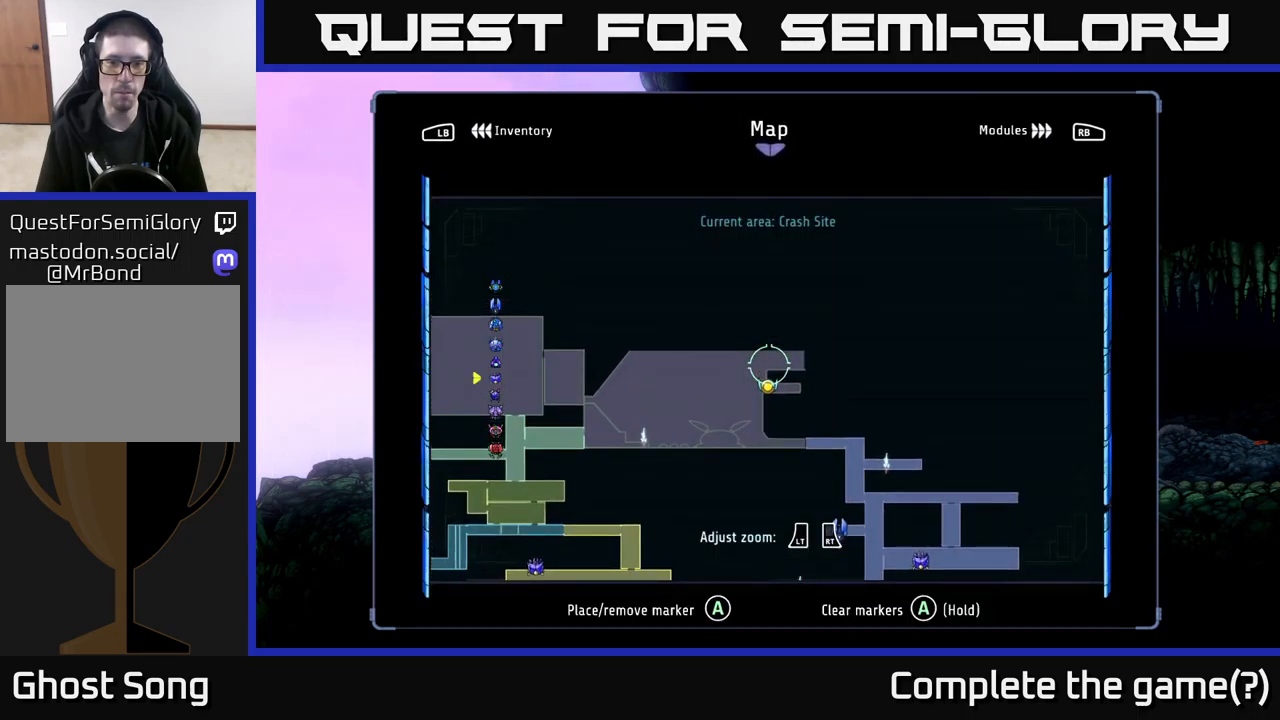
{"buttons": [], "left_stick": "left", "right_stick": "center", "events": [[166, "SELECT", "down"], [250, "SELECT", "up"], [416, "left_stick", "left"]]}
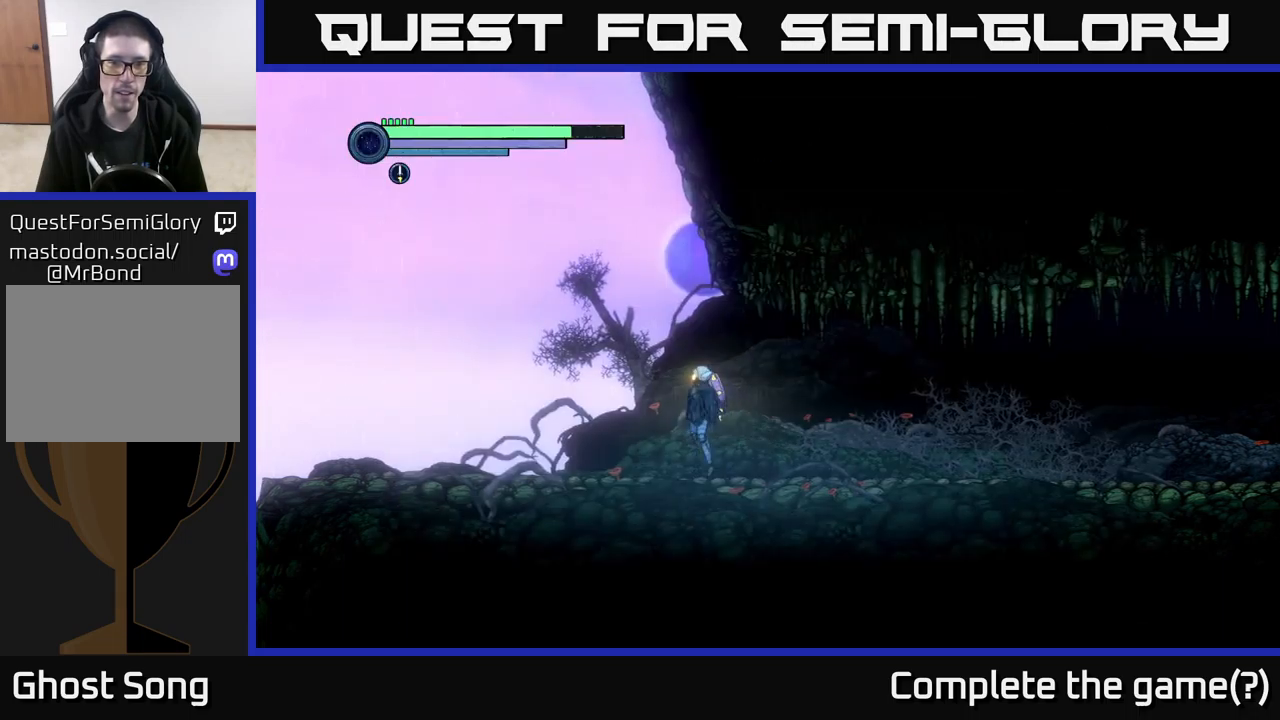
{"buttons": ["A"], "left_stick": "up", "right_stick": "center", "events": [[16, "A", "down"], [183, "left_stick", "center"], [500, "left_stick", "up"]]}
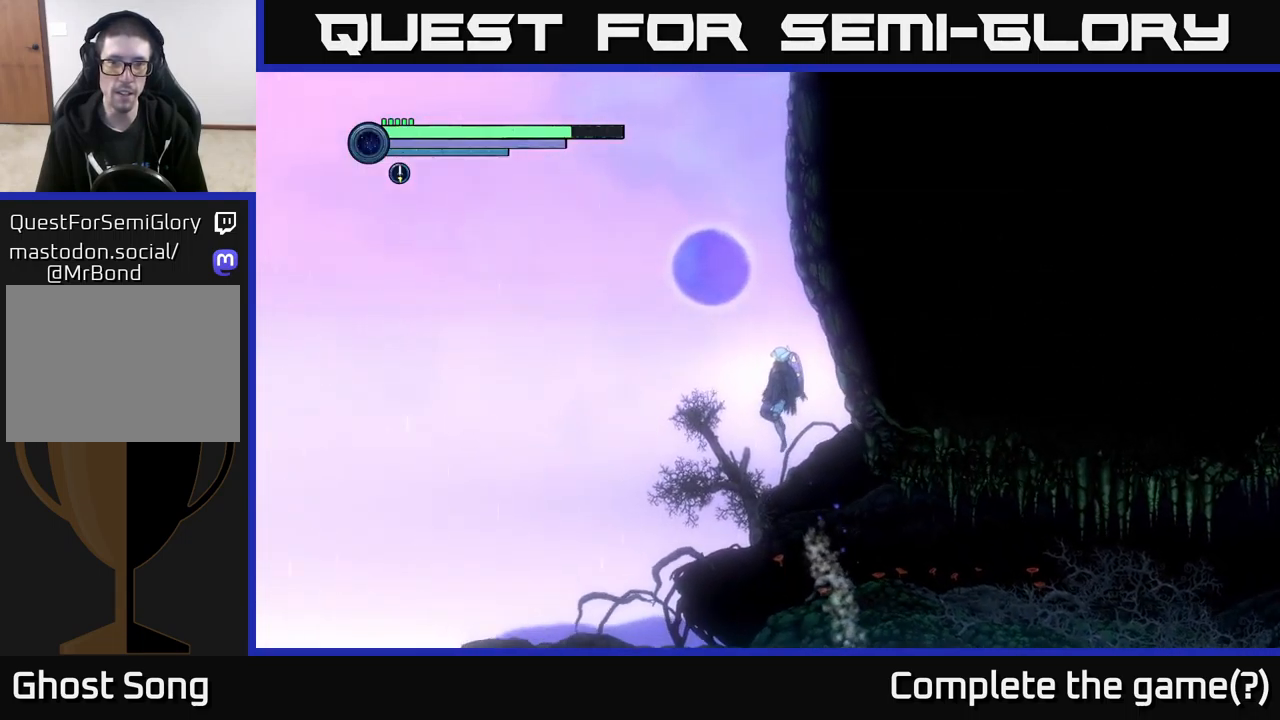
{"buttons": [], "left_stick": "right", "right_stick": "center", "events": [[33, "A", "up"], [83, "A", "down"], [300, "left_stick", "right"], [483, "A", "up"]]}
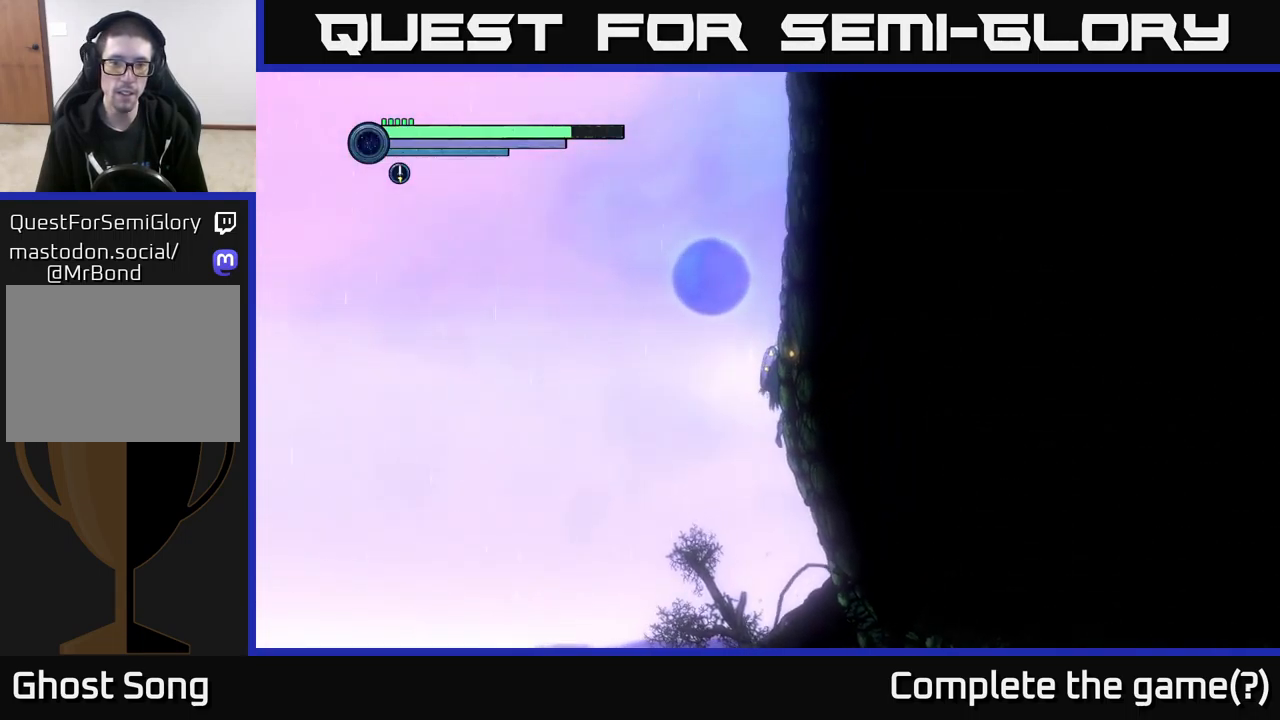
{"buttons": [], "left_stick": "right", "right_stick": "center", "events": [[33, "A", "down"], [183, "A", "up"], [233, "A", "down"], [483, "A", "up"]]}
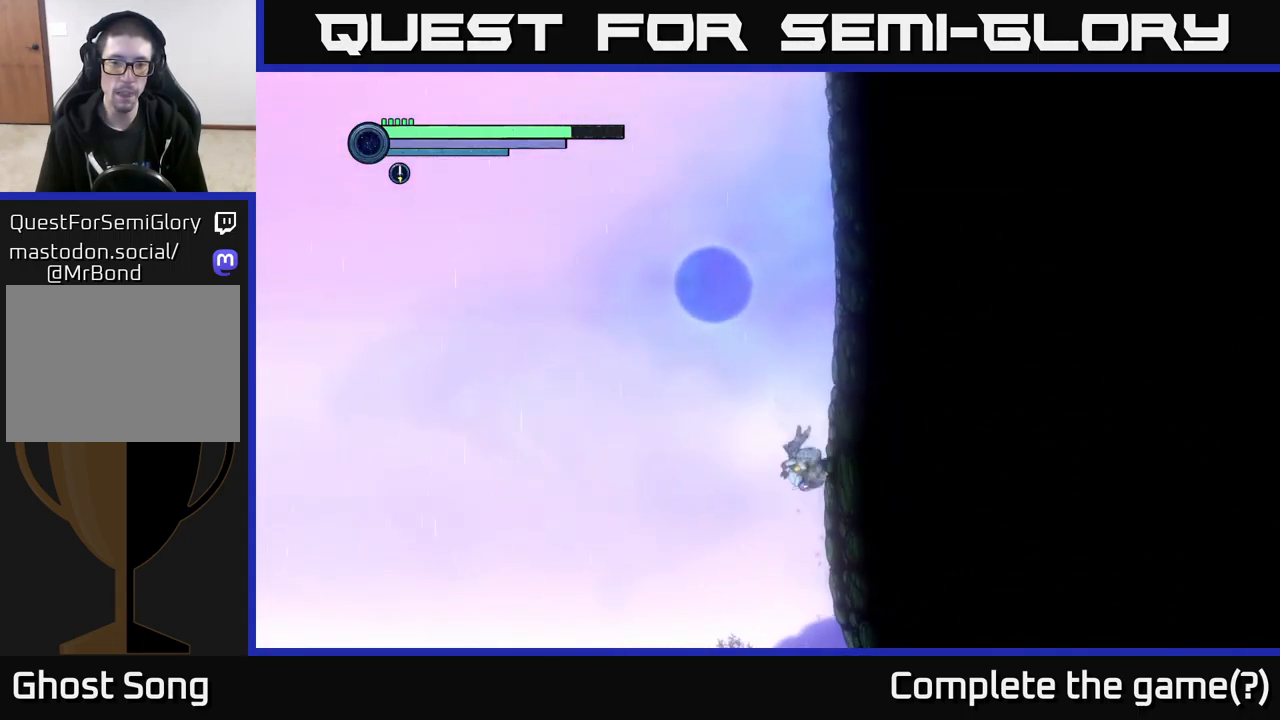
{"buttons": ["A"], "left_stick": "right", "right_stick": "center", "events": [[133, "A", "down"]]}
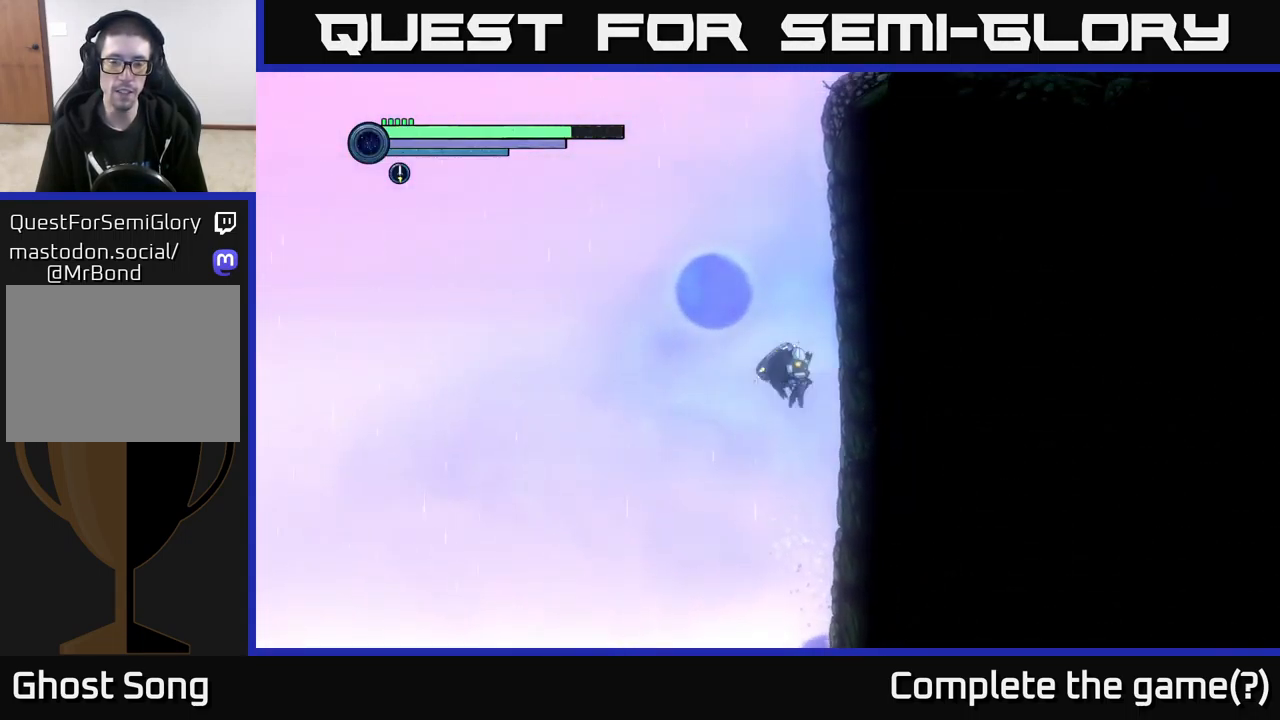
{"buttons": ["A"], "left_stick": "right", "right_stick": "center", "events": [[166, "A", "up"], [250, "A", "down"]]}
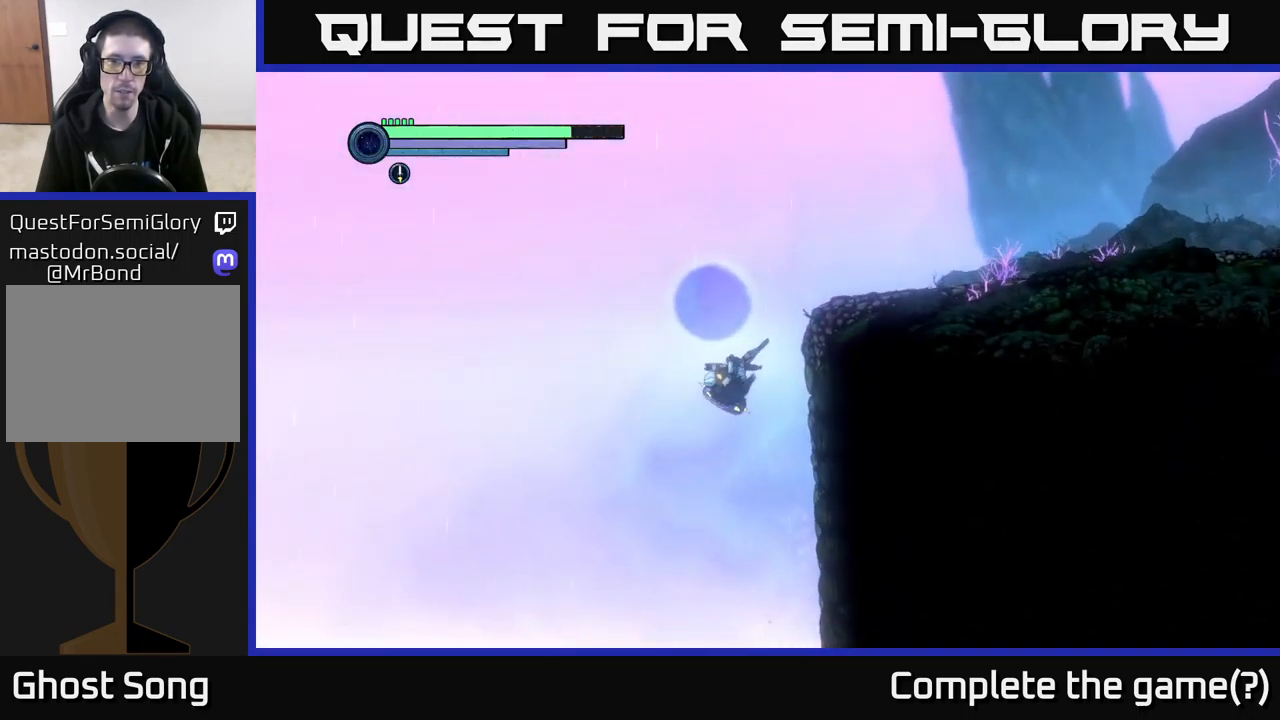
{"buttons": [], "left_stick": "right", "right_stick": "center", "events": [[266, "A", "up"]]}
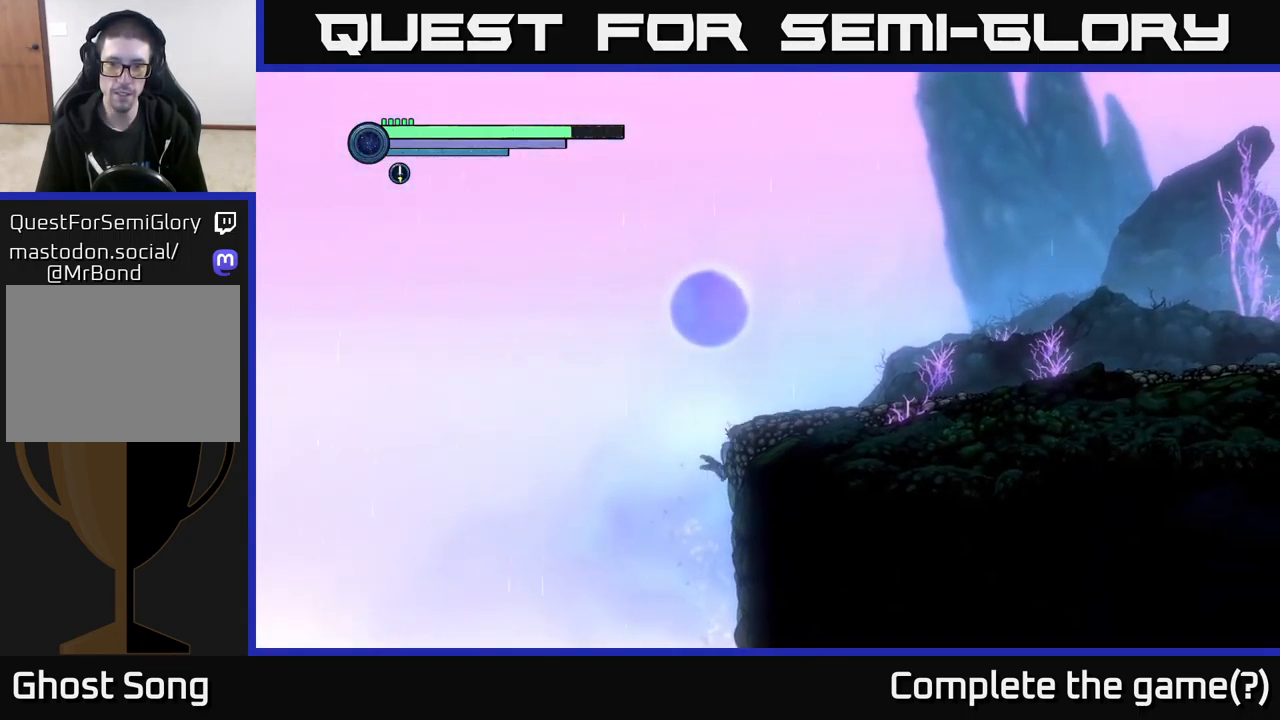
{"buttons": ["R2"], "left_stick": "right", "right_stick": "center", "events": [[150, "A", "down"], [433, "A", "up"], [483, "R2", "down"]]}
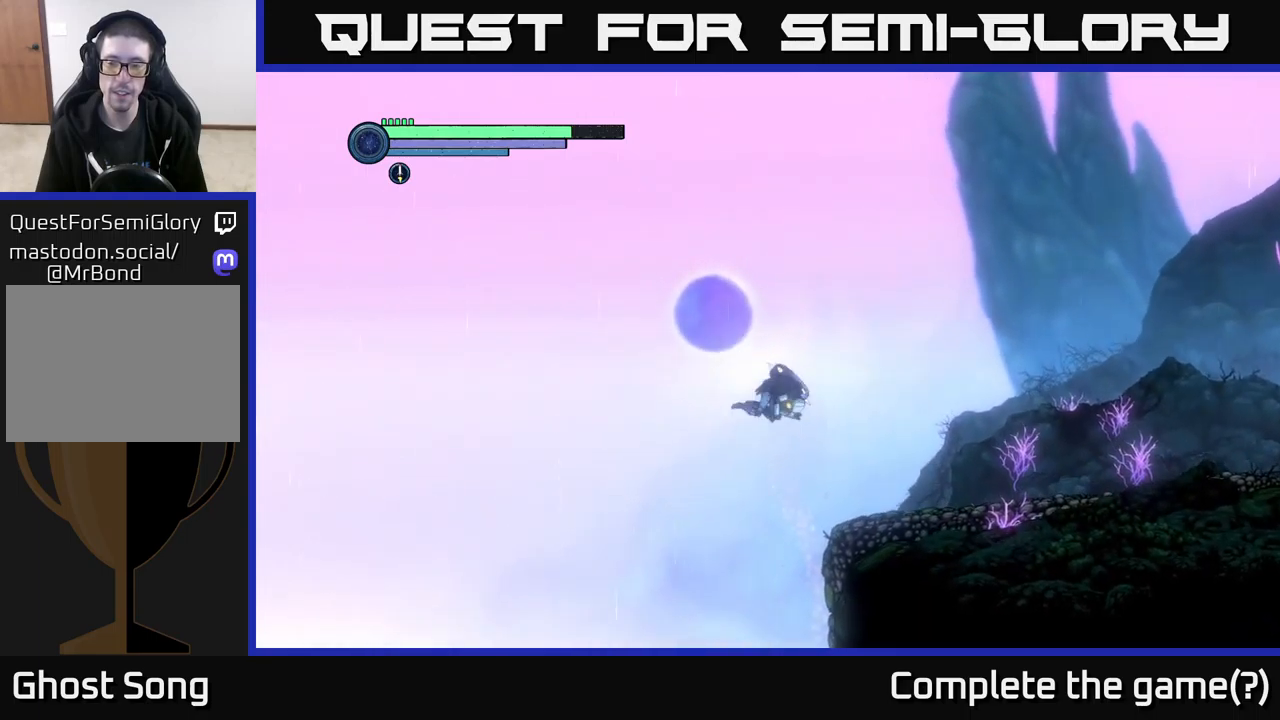
{"buttons": ["R2"], "left_stick": "right", "right_stick": "center", "events": []}
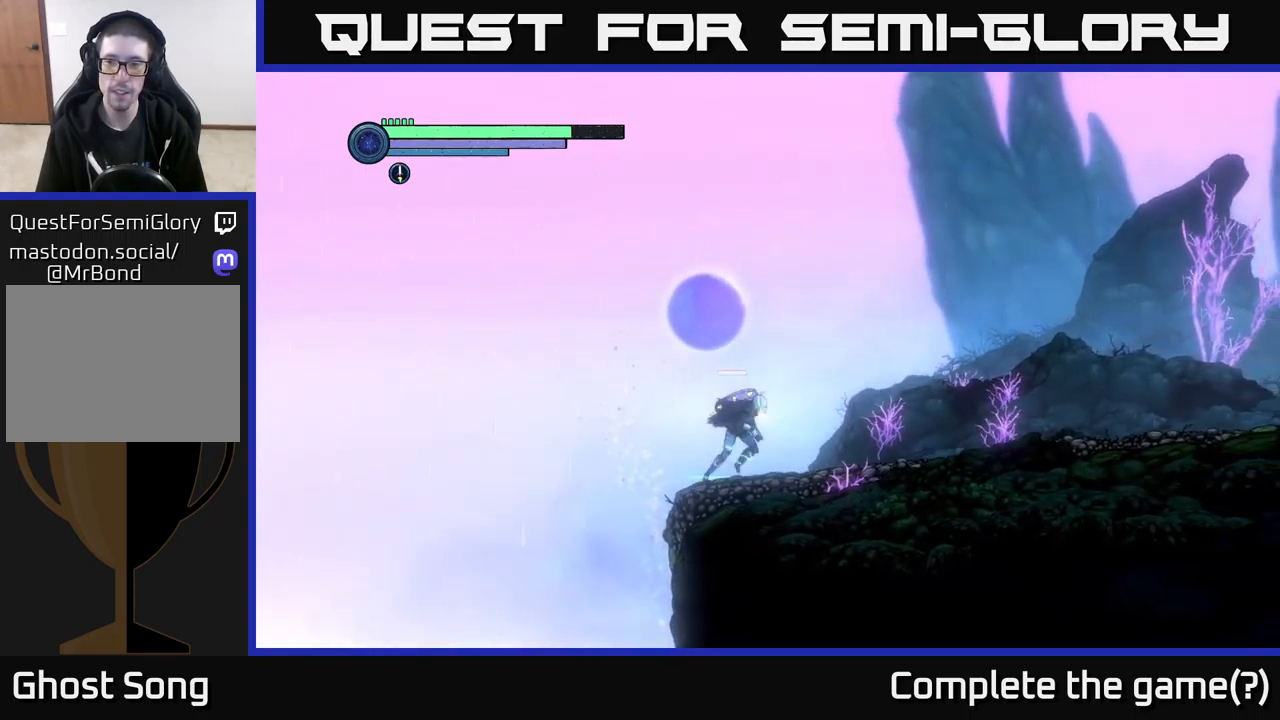
{"buttons": ["R2"], "left_stick": "right", "right_stick": "center", "events": [[17, "R1", "down"], [167, "R1", "up"]]}
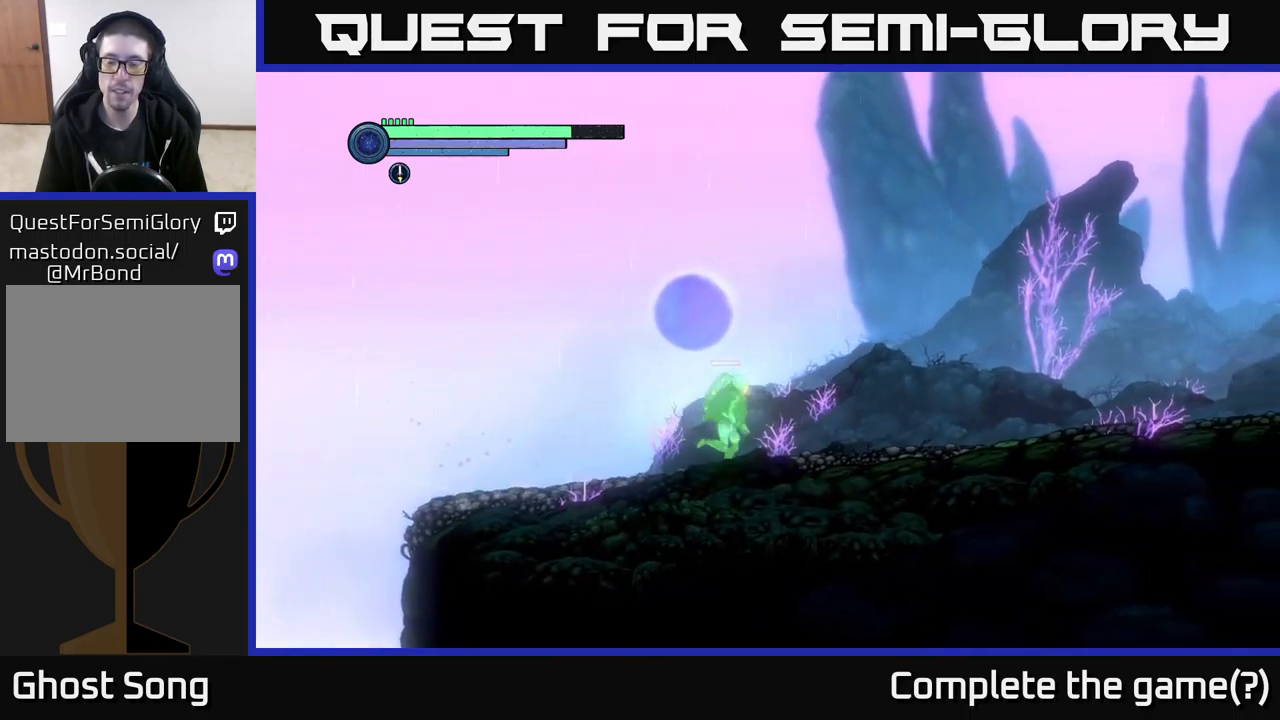
{"buttons": ["R2"], "left_stick": "right", "right_stick": "center", "events": []}
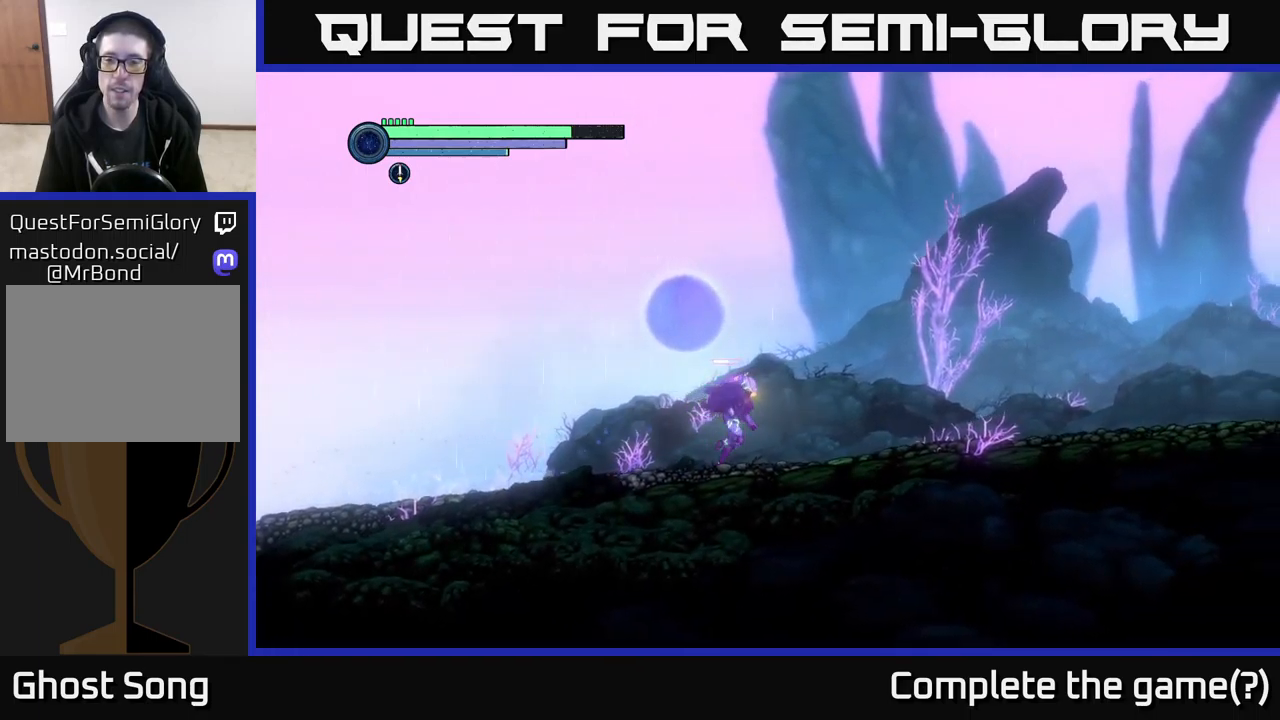
{"buttons": ["R2"], "left_stick": "right", "right_stick": "center", "events": []}
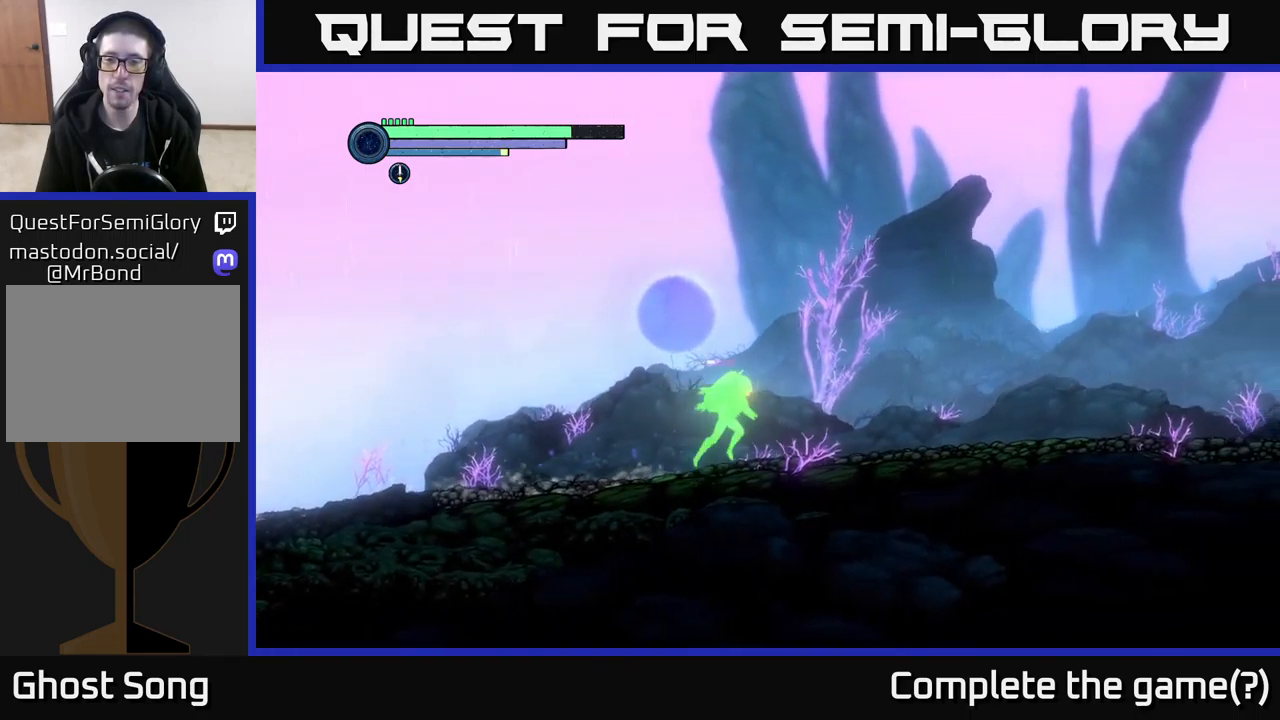
{"buttons": ["A", "R2"], "left_stick": "right", "right_stick": "center", "events": [[333, "A", "down"]]}
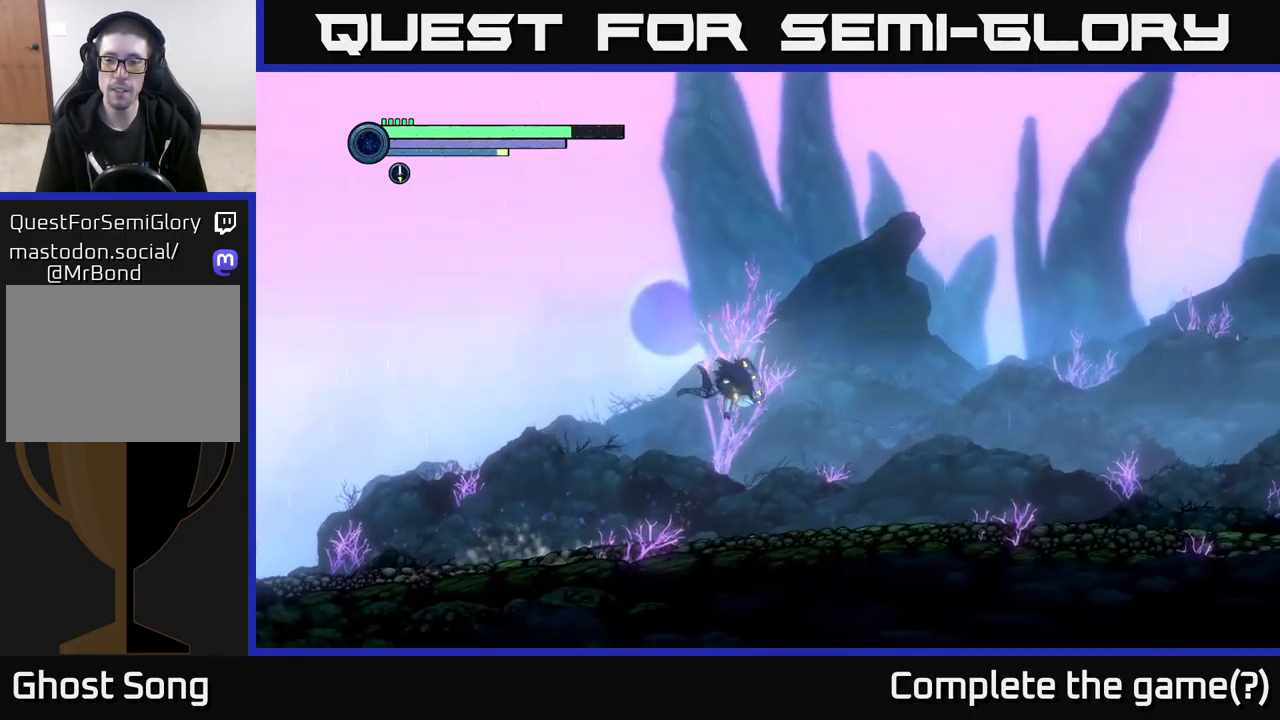
{"buttons": ["A", "R2"], "left_stick": "right", "right_stick": "center", "events": []}
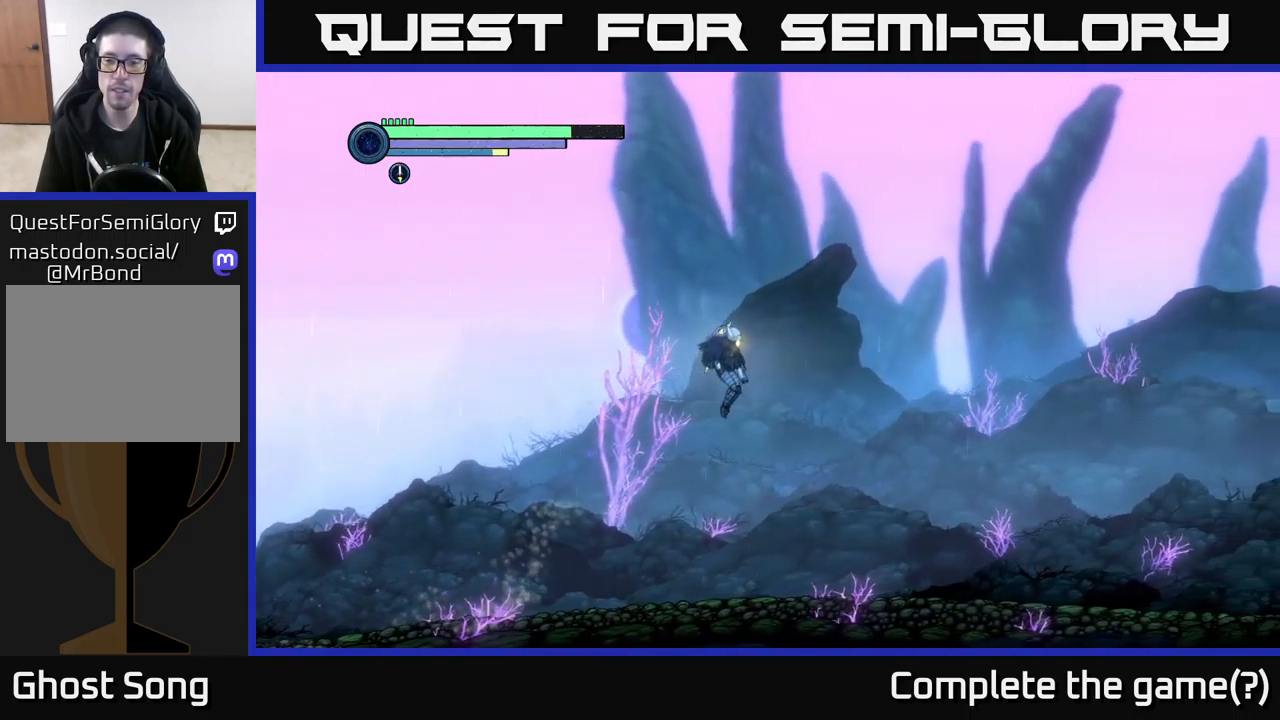
{"buttons": ["R2"], "left_stick": "right", "right_stick": "center", "events": [[50, "A", "up"]]}
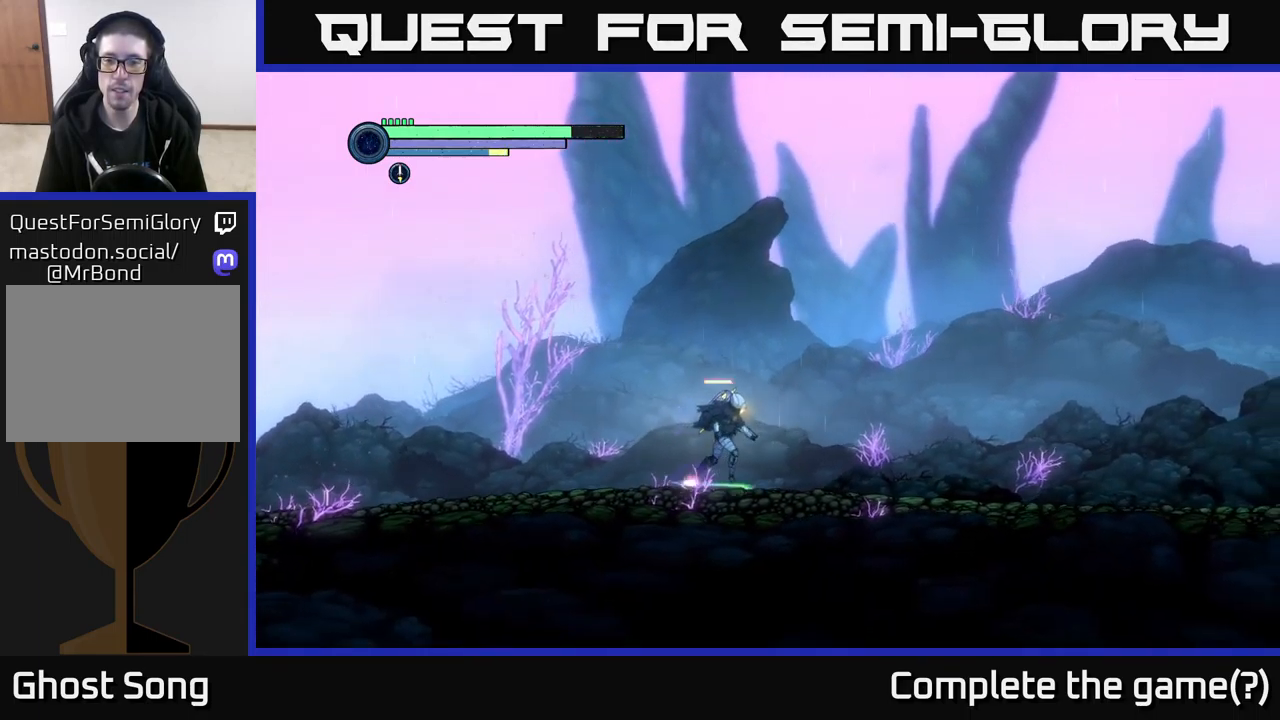
{"buttons": ["R2"], "left_stick": "right", "right_stick": "center", "events": [[17, "R1", "down"], [150, "R1", "up"]]}
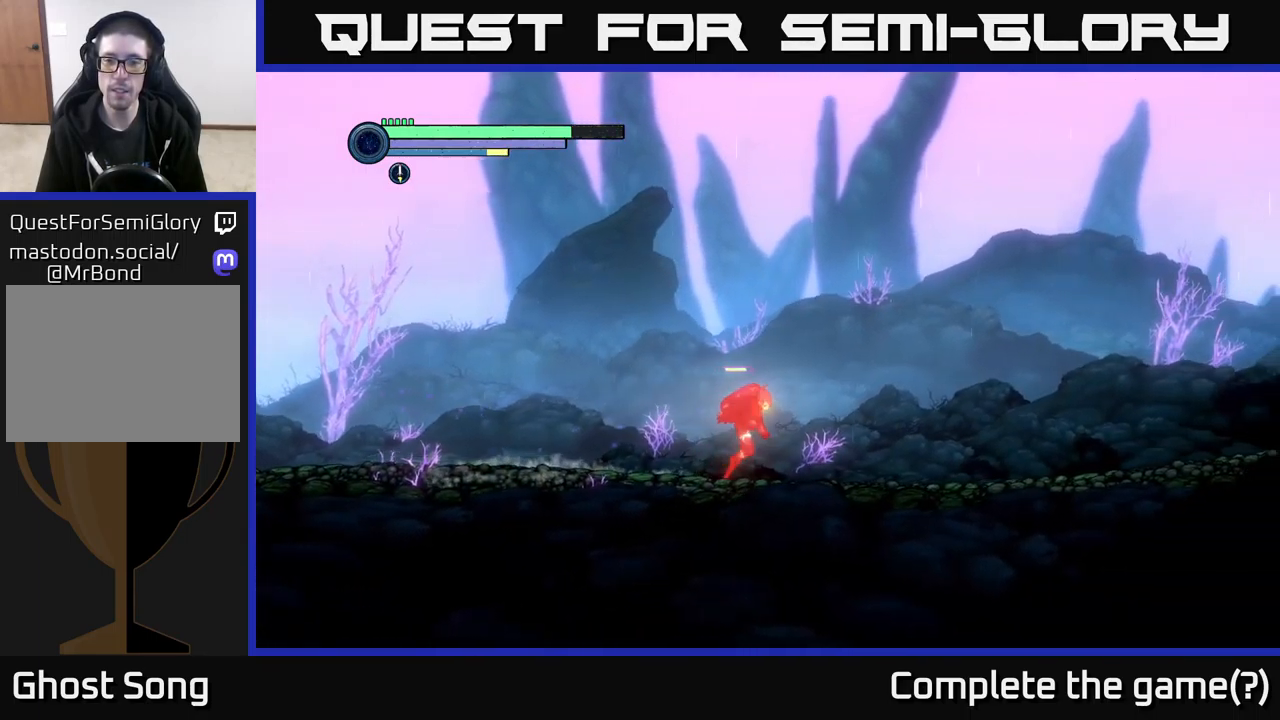
{"buttons": ["R2"], "left_stick": "right", "right_stick": "center", "events": []}
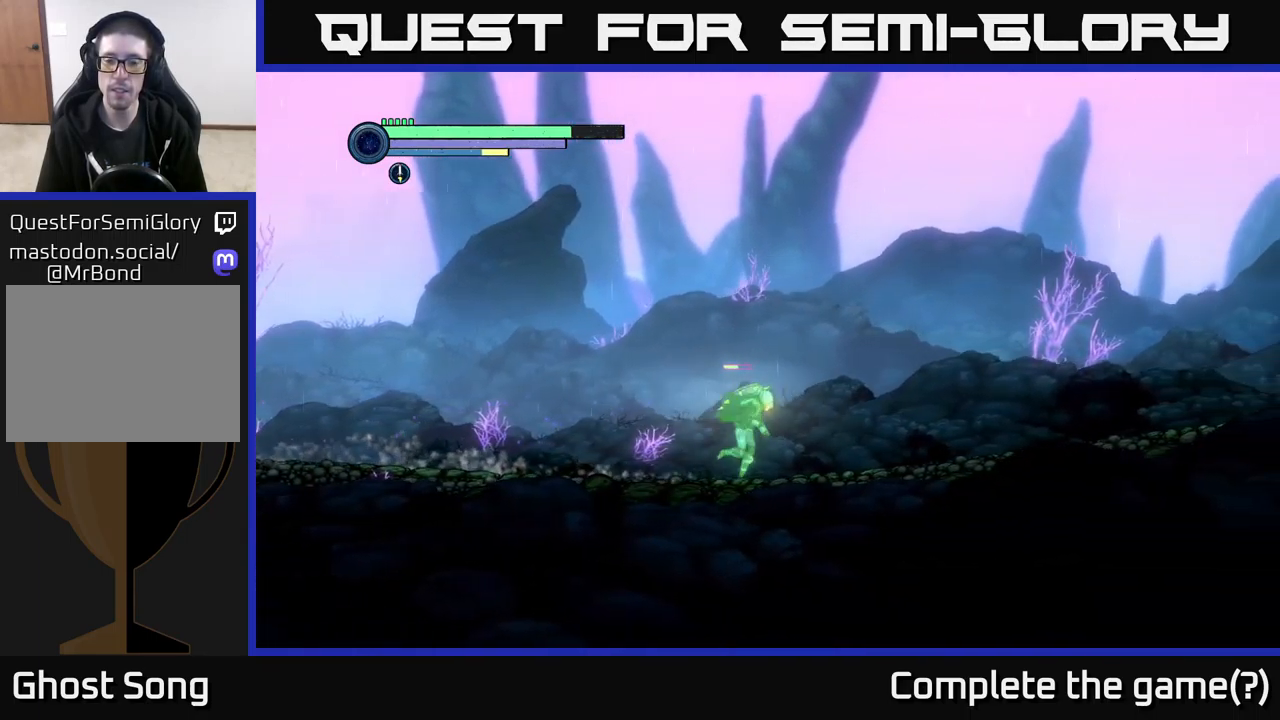
{"buttons": ["R2"], "left_stick": "right", "right_stick": "center", "events": []}
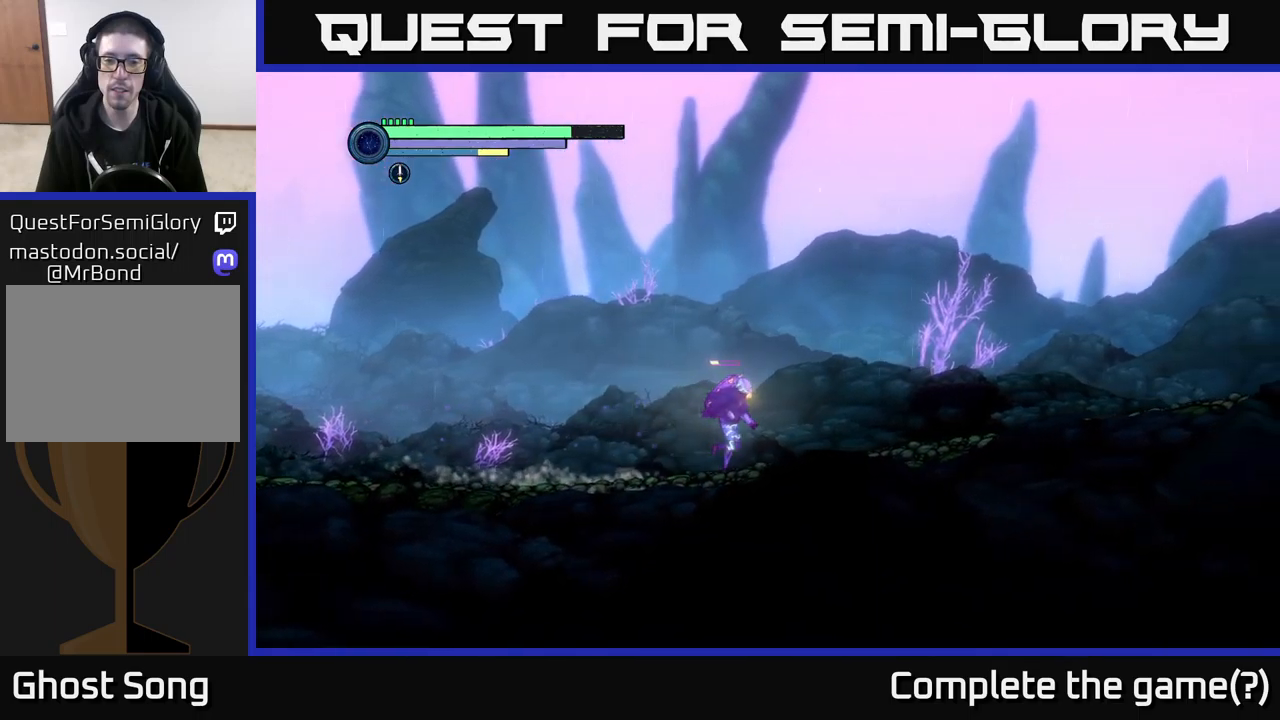
{"buttons": ["R2"], "left_stick": "right", "right_stick": "center", "events": []}
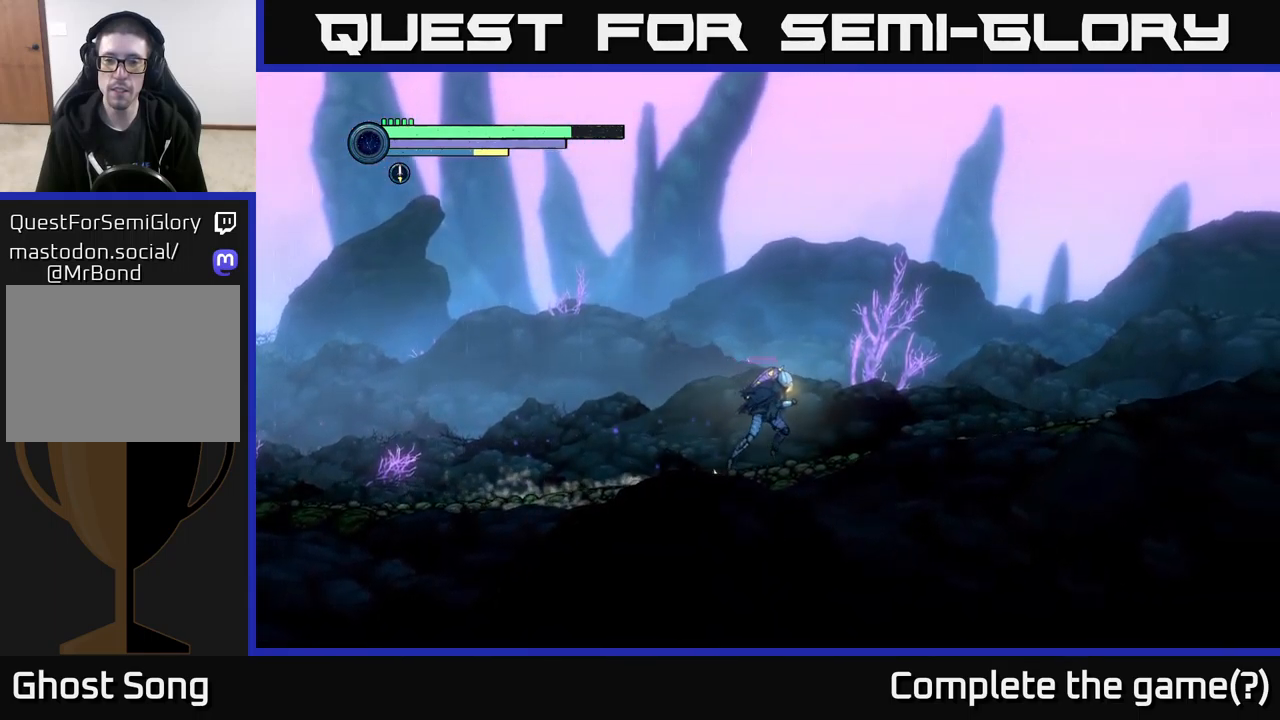
{"buttons": ["R2"], "left_stick": "right", "right_stick": "center", "events": []}
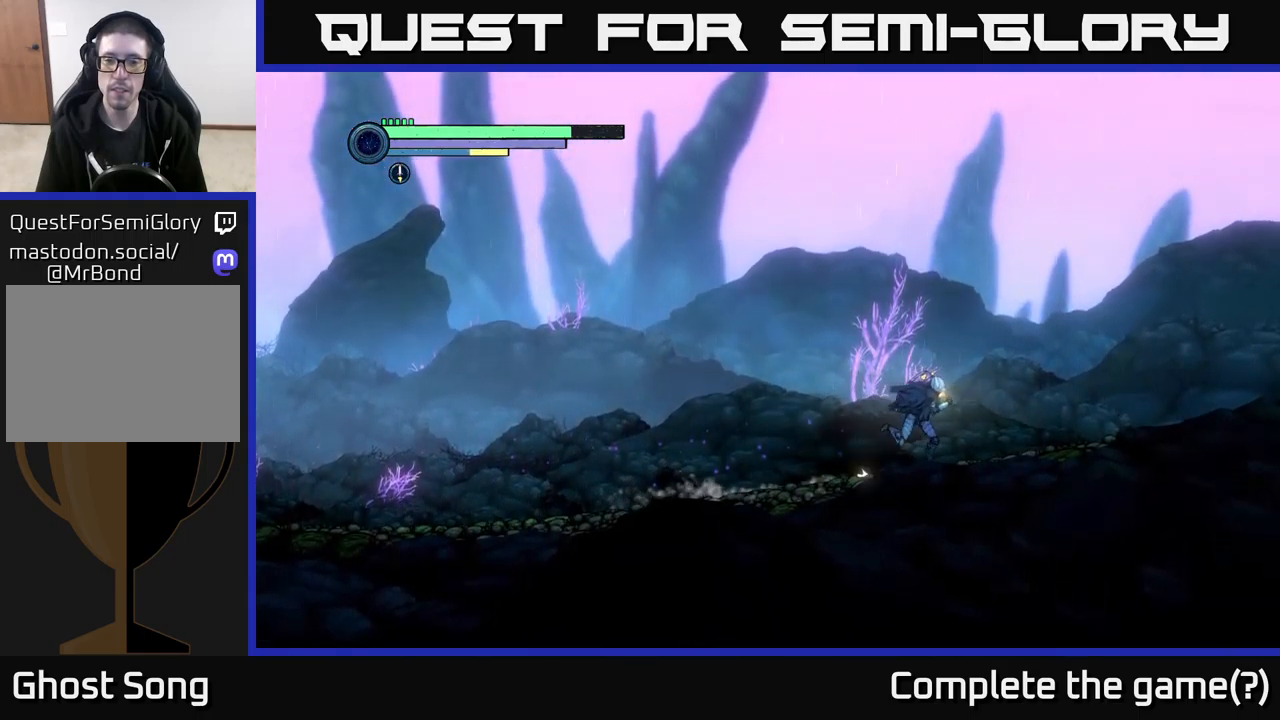
{"buttons": ["R2"], "left_stick": "right", "right_stick": "center", "events": []}
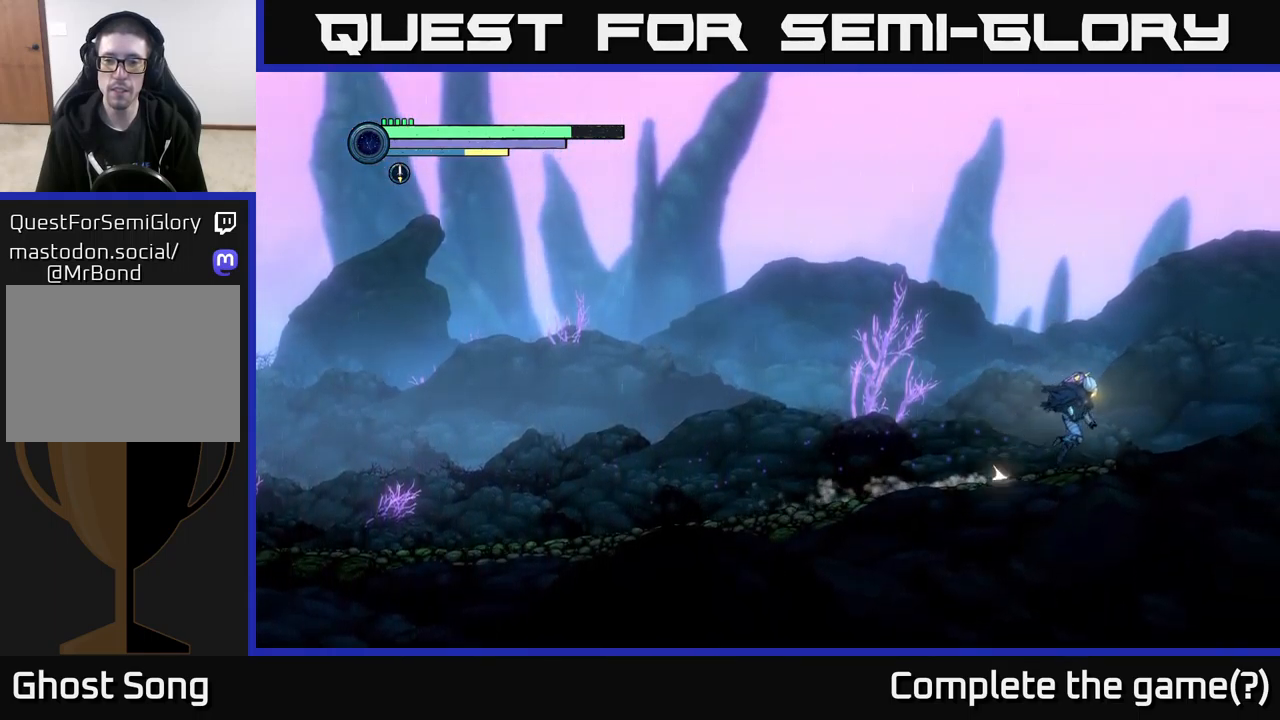
{"buttons": [], "left_stick": "center", "right_stick": "center", "events": [[150, "R2", "up"], [267, "left_stick", "center"], [317, "SELECT", "down"], [434, "SELECT", "up"]]}
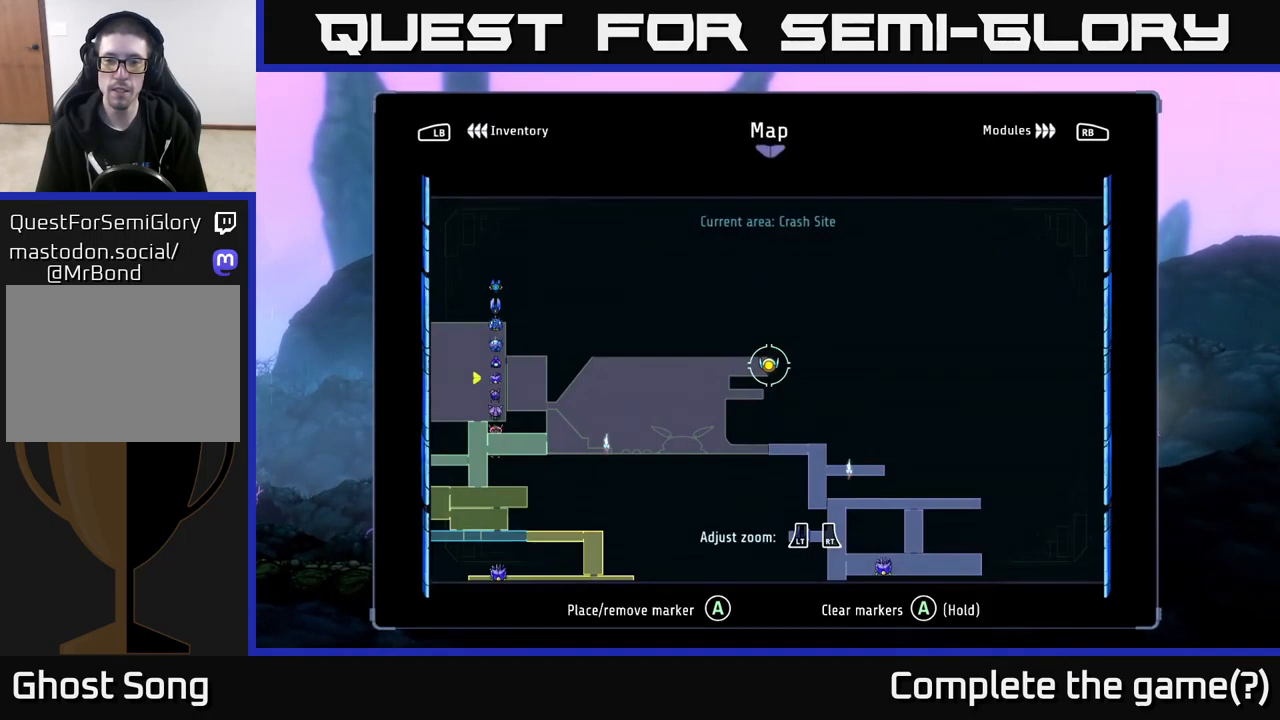
{"buttons": [], "left_stick": "center", "right_stick": "center", "events": [[200, "left_stick", "up-right"], [334, "left_stick", "center"]]}
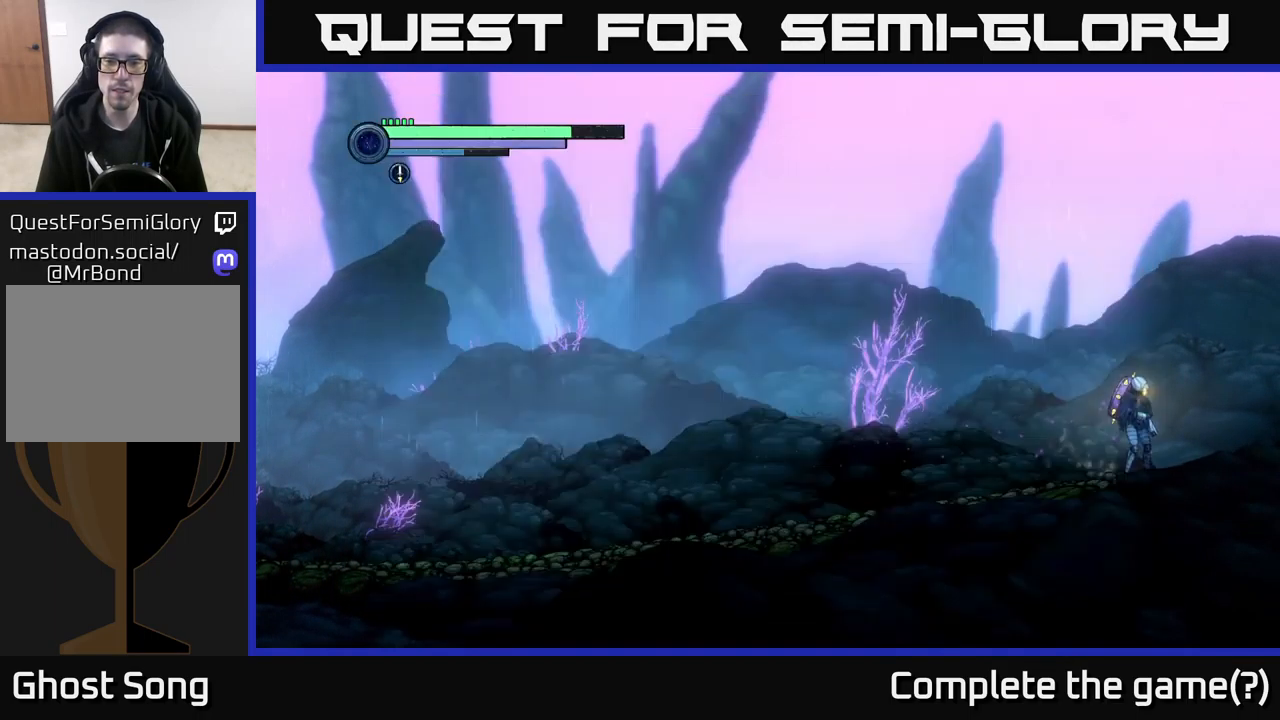
{"buttons": ["R2"], "left_stick": "right", "right_stick": "center", "events": [[34, "SELECT", "down"], [117, "SELECT", "up"], [267, "left_stick", "right"], [300, "R2", "down"], [367, "R1", "down"], [467, "R1", "up"]]}
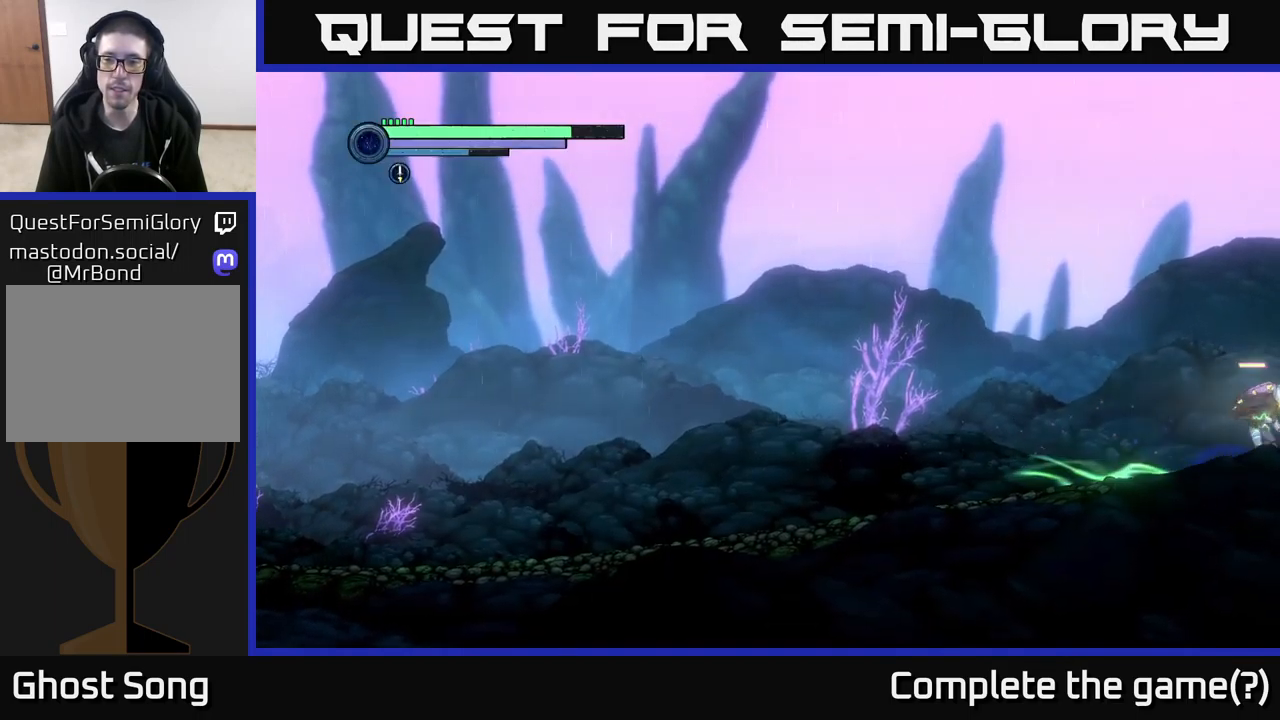
{"buttons": [], "left_stick": "right", "right_stick": "center", "events": [[467, "R2", "up"]]}
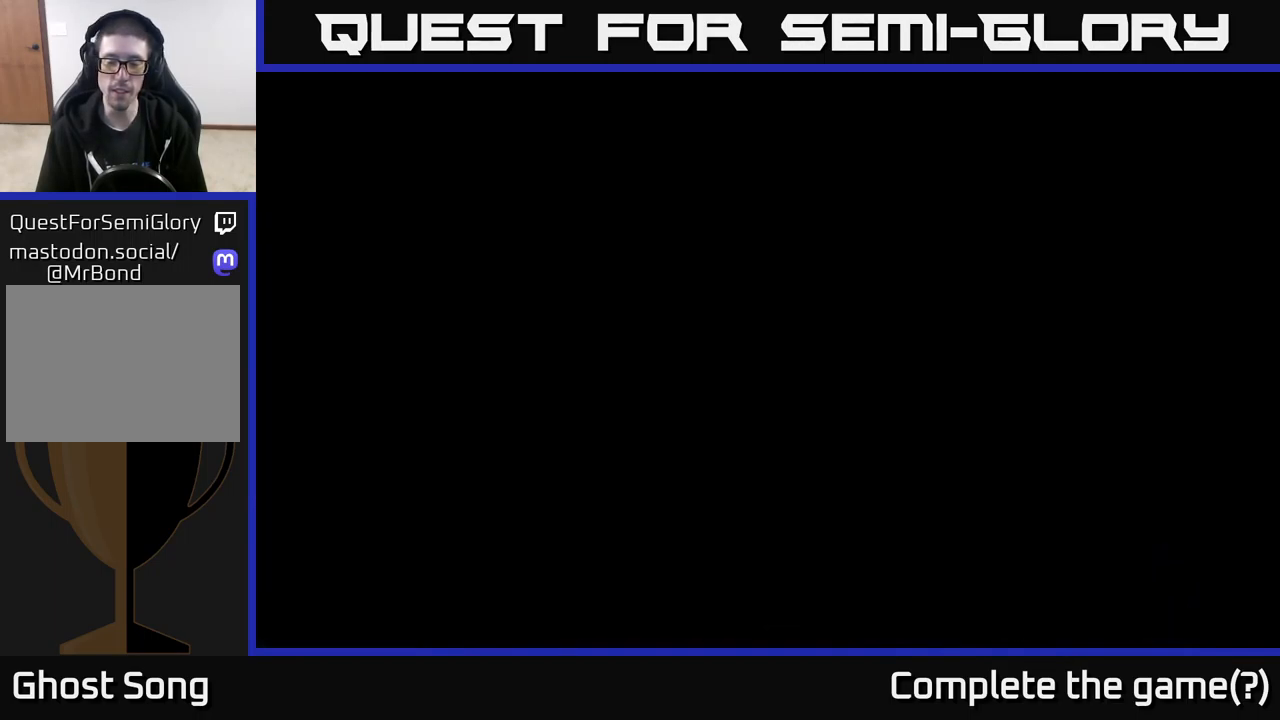
{"buttons": [], "left_stick": "right", "right_stick": "center", "events": [[134, "left_stick", "center"], [250, "left_stick", "right"]]}
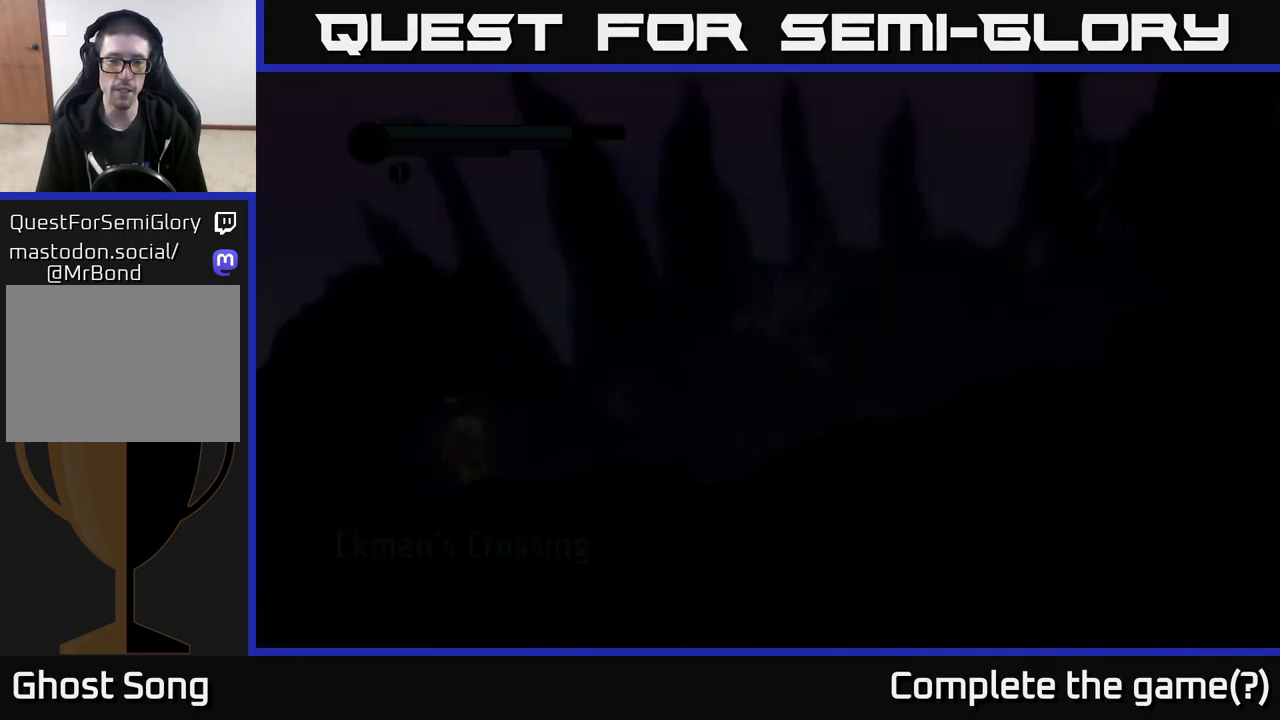
{"buttons": [], "left_stick": "right", "right_stick": "center", "events": []}
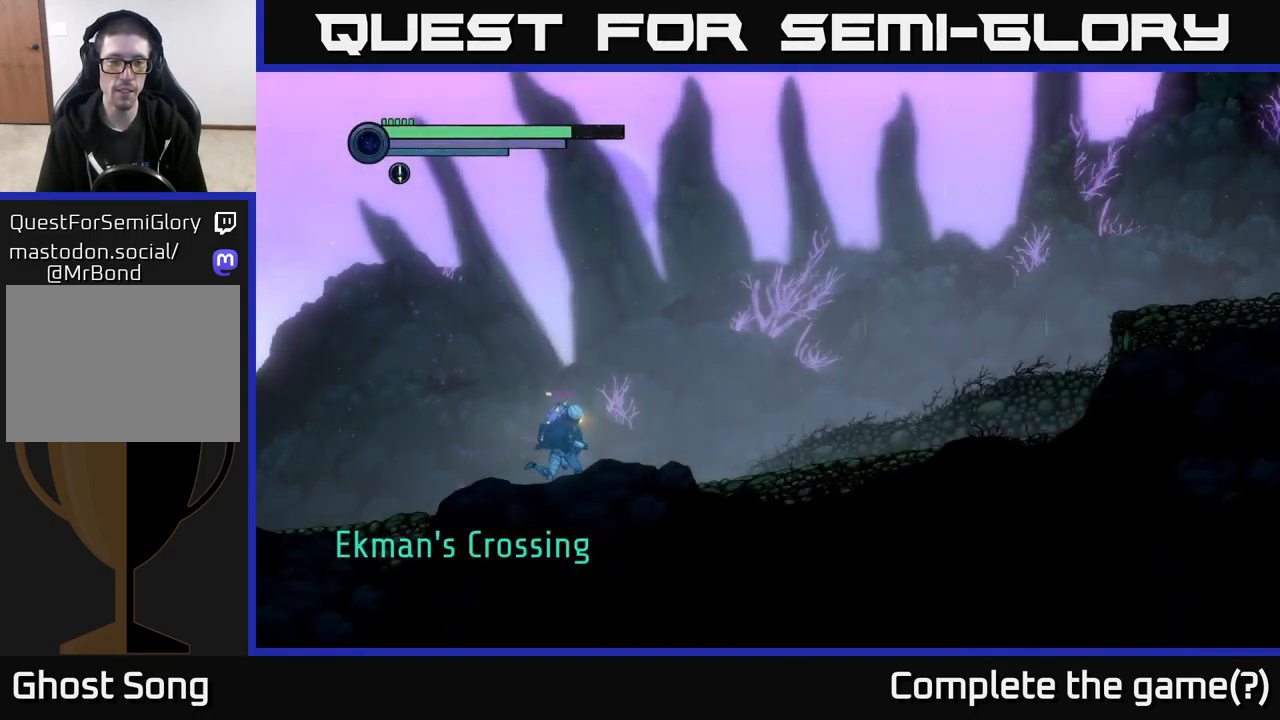
{"buttons": ["R1", "R2"], "left_stick": "right", "right_stick": "center", "events": [[234, "R2", "down"], [400, "R1", "down"]]}
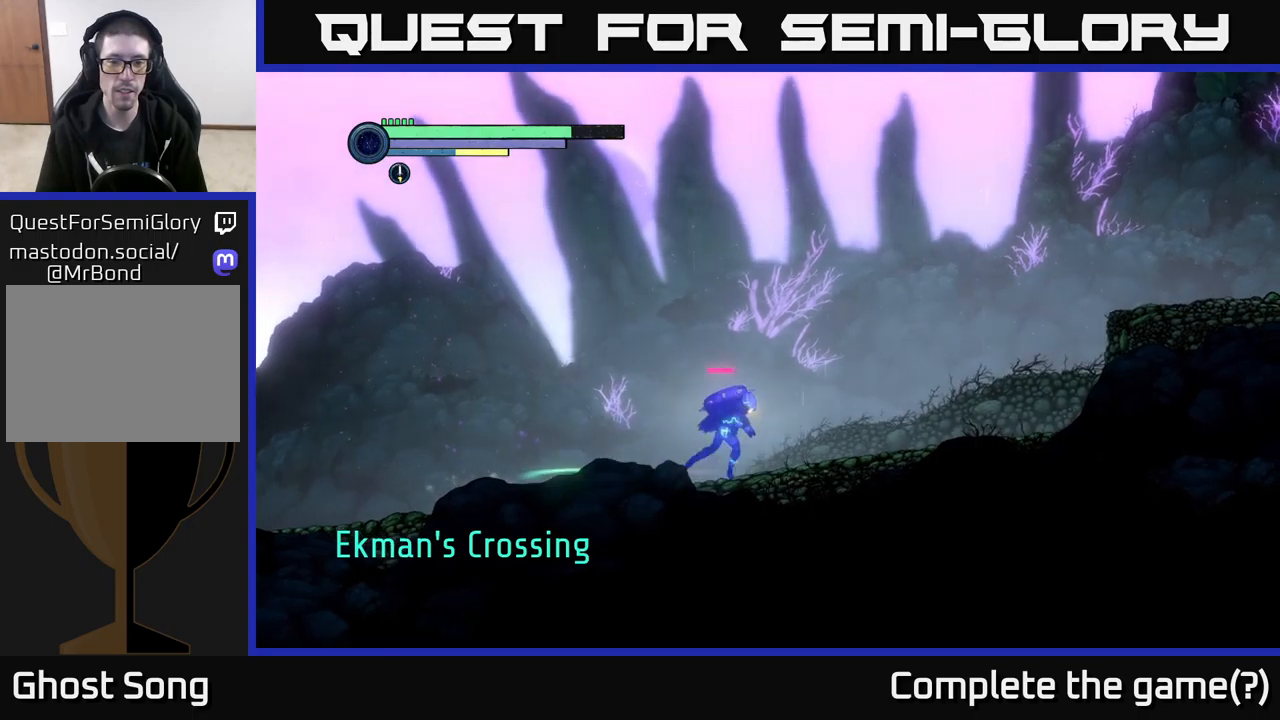
{"buttons": ["R2"], "left_stick": "right", "right_stick": "center", "events": [[66, "R1", "up"]]}
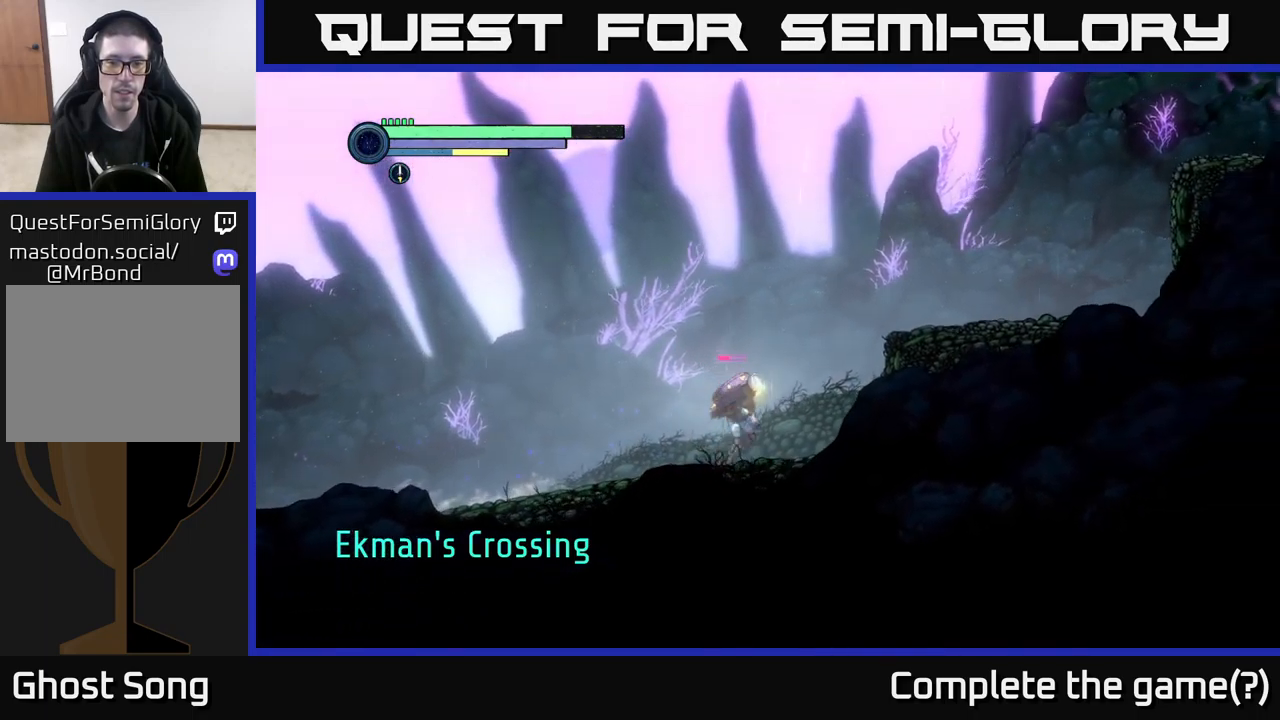
{"buttons": ["R2"], "left_stick": "right", "right_stick": "center", "events": [[66, "A", "down"], [466, "A", "up"]]}